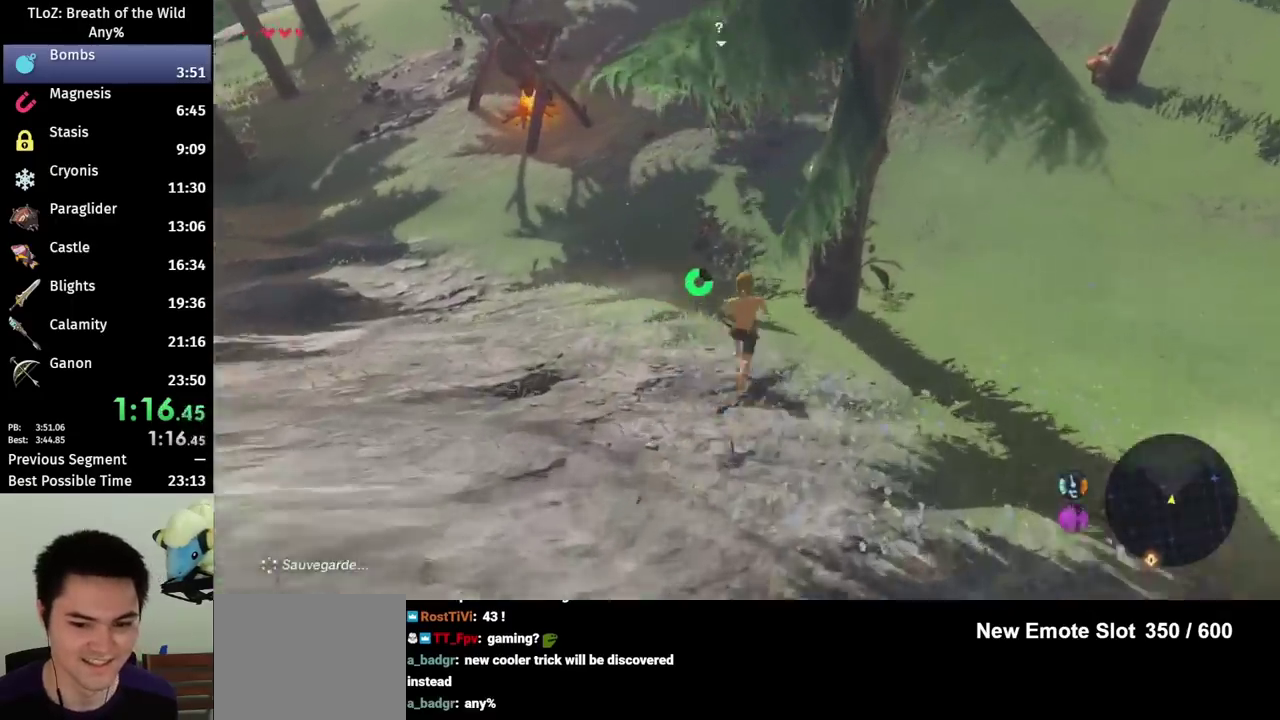
Gameplay with a controller (Nintendo layout); each line is a JSON object with the inputs held at the frame after it. "events" lists button and stick changes between this image and that frame as [ms after this image, input, new state], when the widget could be followed in between. This overlay highlights the sticks when they move; stick clicks (L3 R3) are not distinguishable. Not read: L3 R3.
{"buttons": ["B"], "left_stick": "up", "right_stick": "center", "events": [[33, "B", "down"]]}
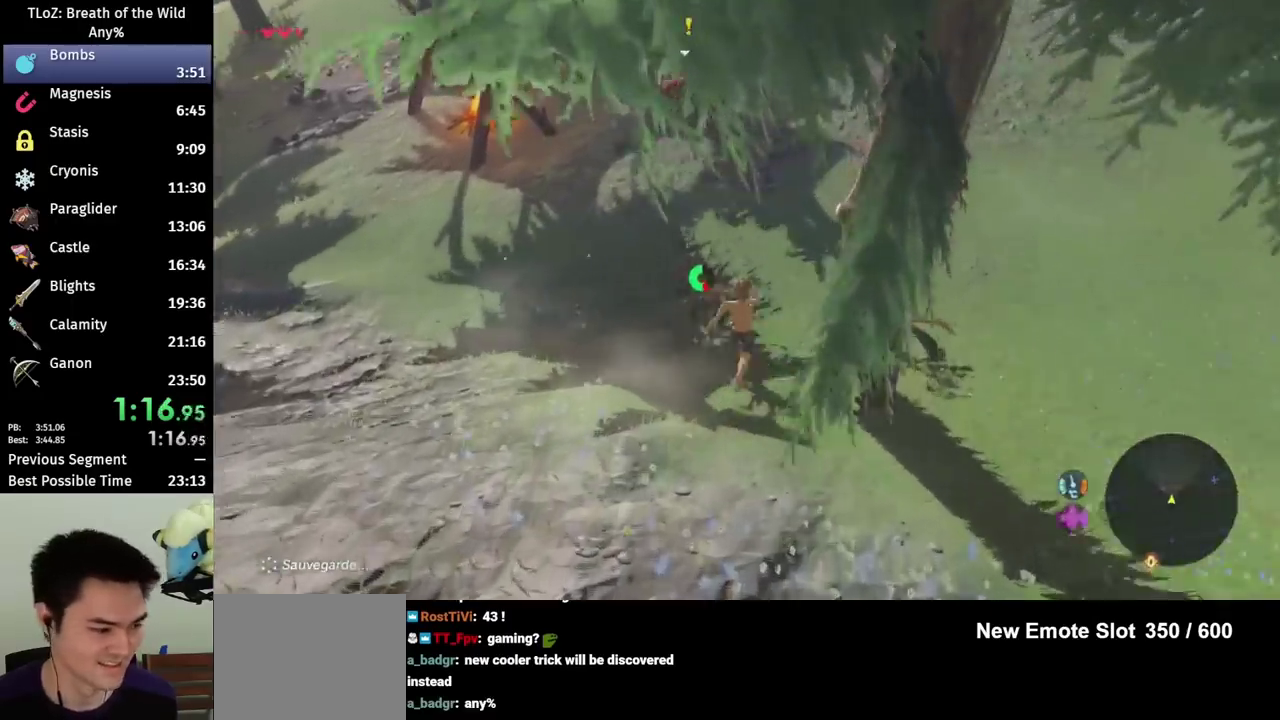
{"buttons": [], "left_stick": "up", "right_stick": "up-right", "events": [[133, "A", "down"], [200, "B", "up"], [233, "A", "up"], [400, "right_stick", "up"], [467, "right_stick", "up-right"]]}
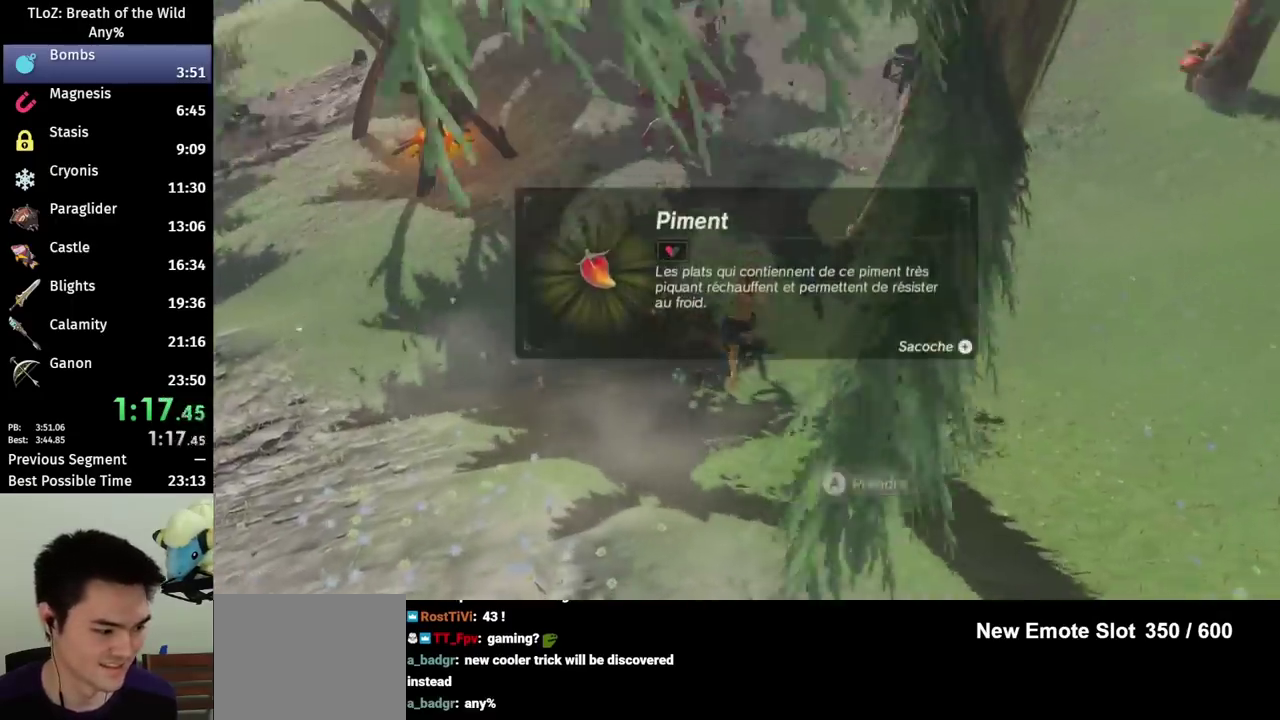
{"buttons": [], "left_stick": "up", "right_stick": "center", "events": [[67, "right_stick", "center"], [267, "B", "down"], [333, "B", "up"], [400, "B", "down"], [467, "B", "up"]]}
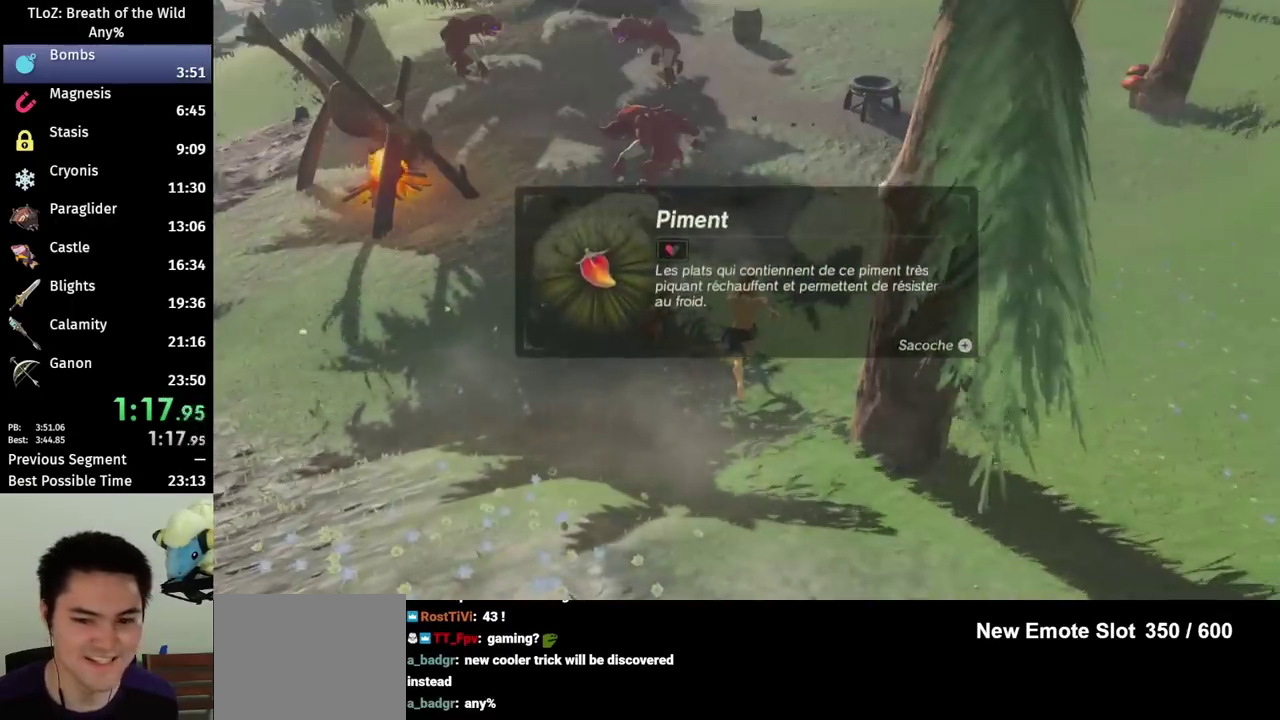
{"buttons": [], "left_stick": "up", "right_stick": "center", "events": [[33, "B", "down"], [233, "B", "up"]]}
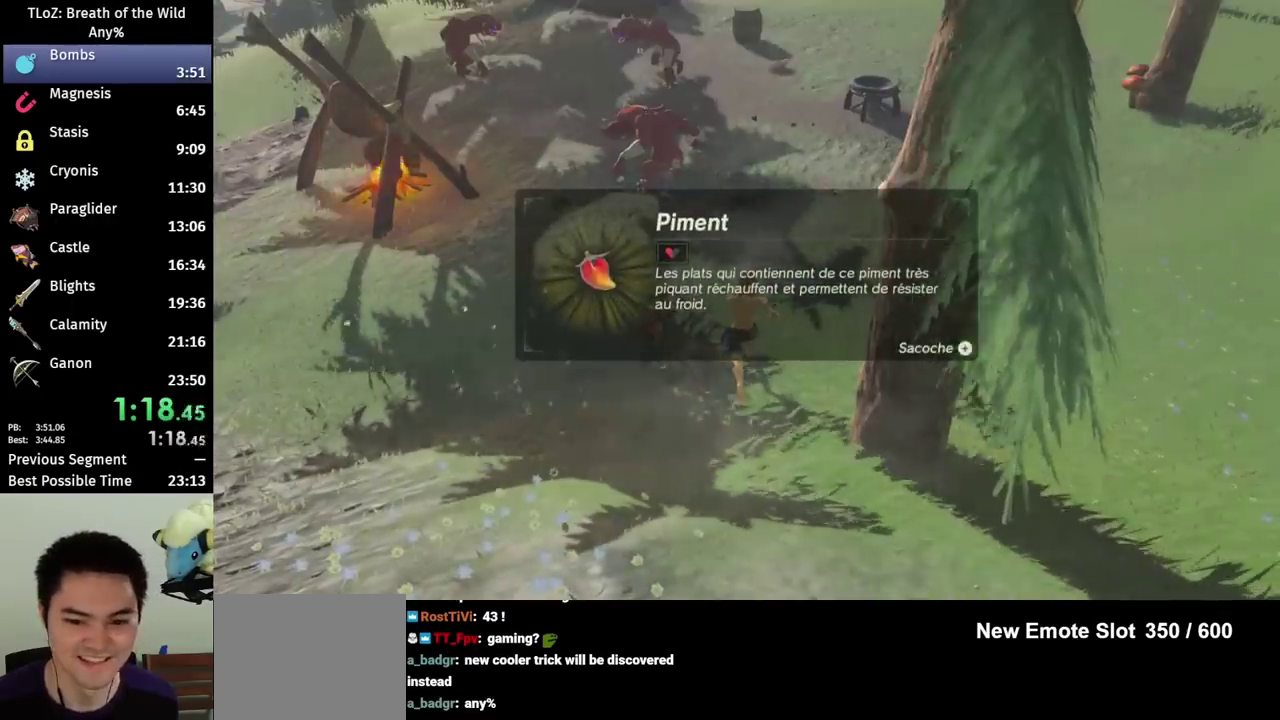
{"buttons": [], "left_stick": "center", "right_stick": "center", "events": [[133, "left_stick", "center"], [167, "START", "down"], [267, "START", "up"], [367, "A", "down"], [433, "A", "up"]]}
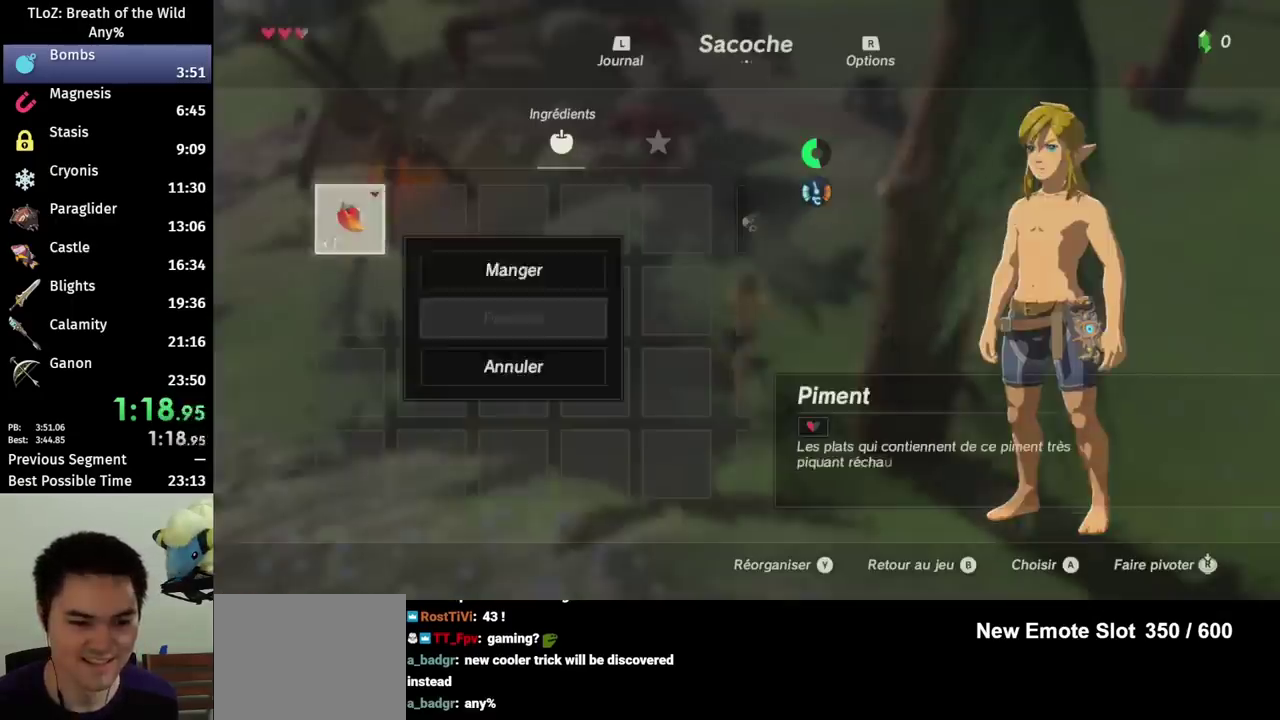
{"buttons": [], "left_stick": "up", "right_stick": "center", "events": [[167, "B", "down"], [200, "left_stick", "up"], [233, "B", "up"], [300, "B", "down"], [467, "B", "up"]]}
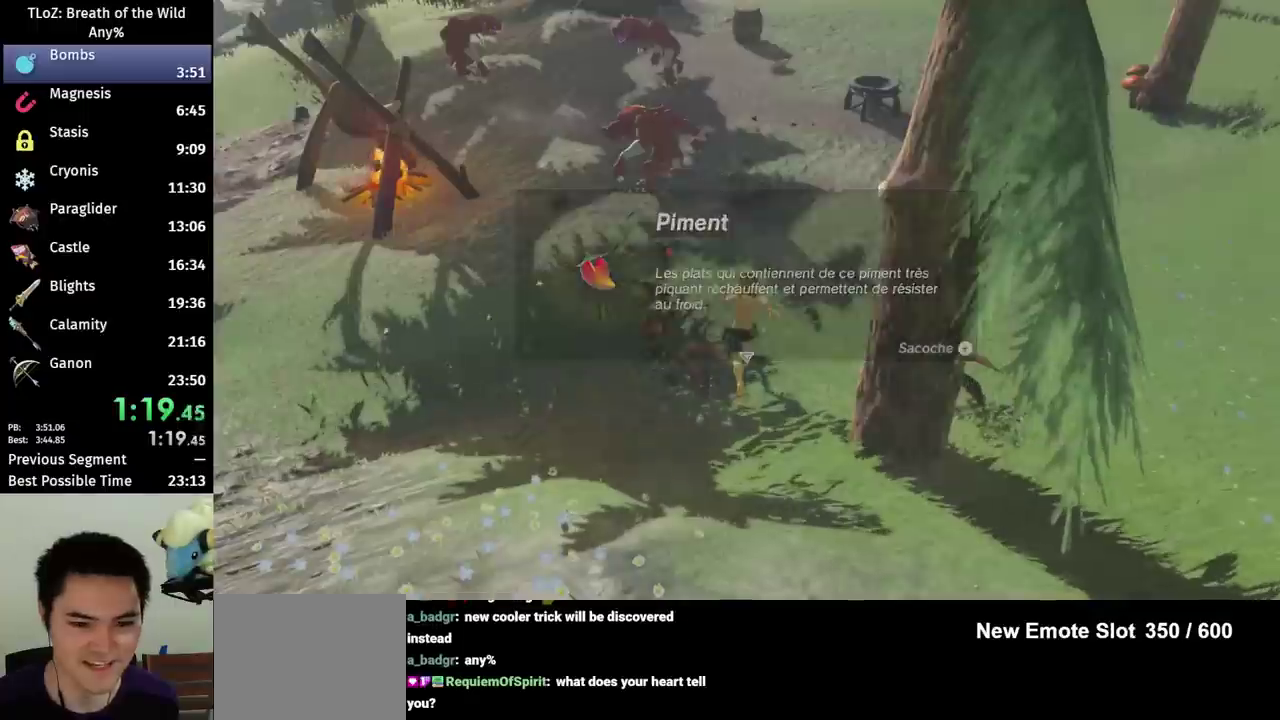
{"buttons": ["B"], "left_stick": "up", "right_stick": "center", "events": [[67, "B", "down"], [133, "B", "up"], [200, "B", "down"]]}
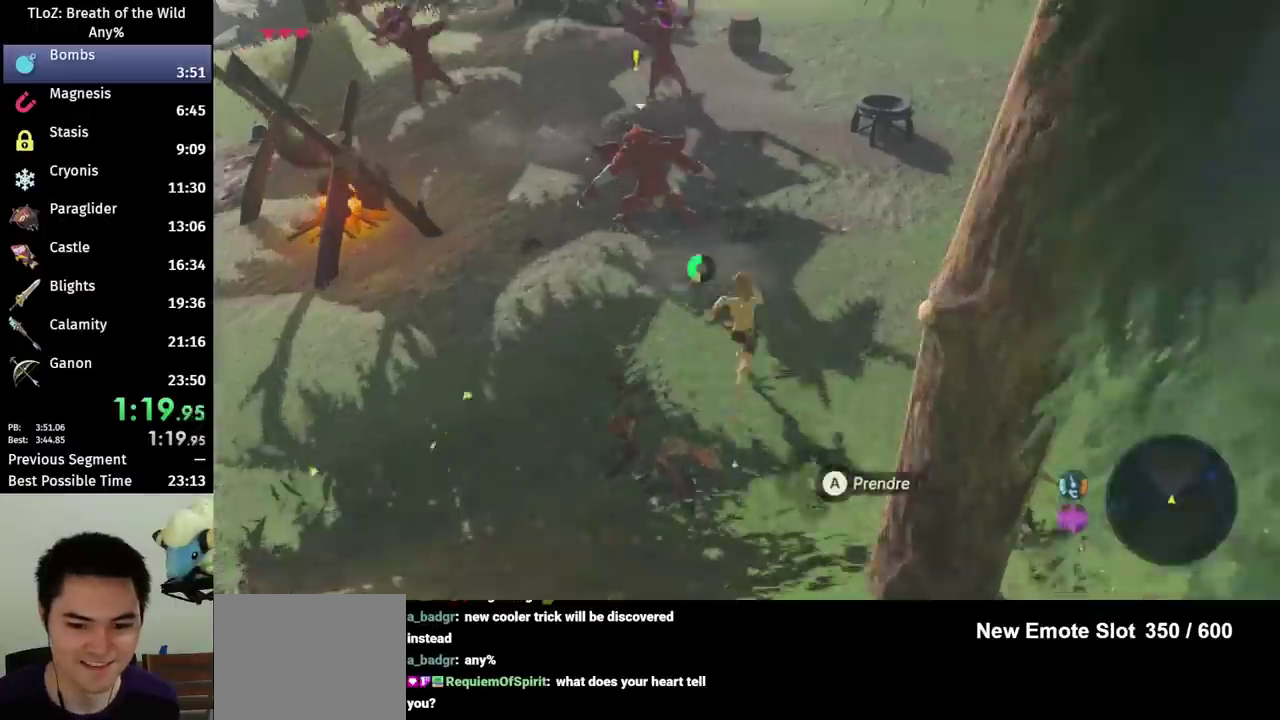
{"buttons": ["B"], "left_stick": "up", "right_stick": "center", "events": []}
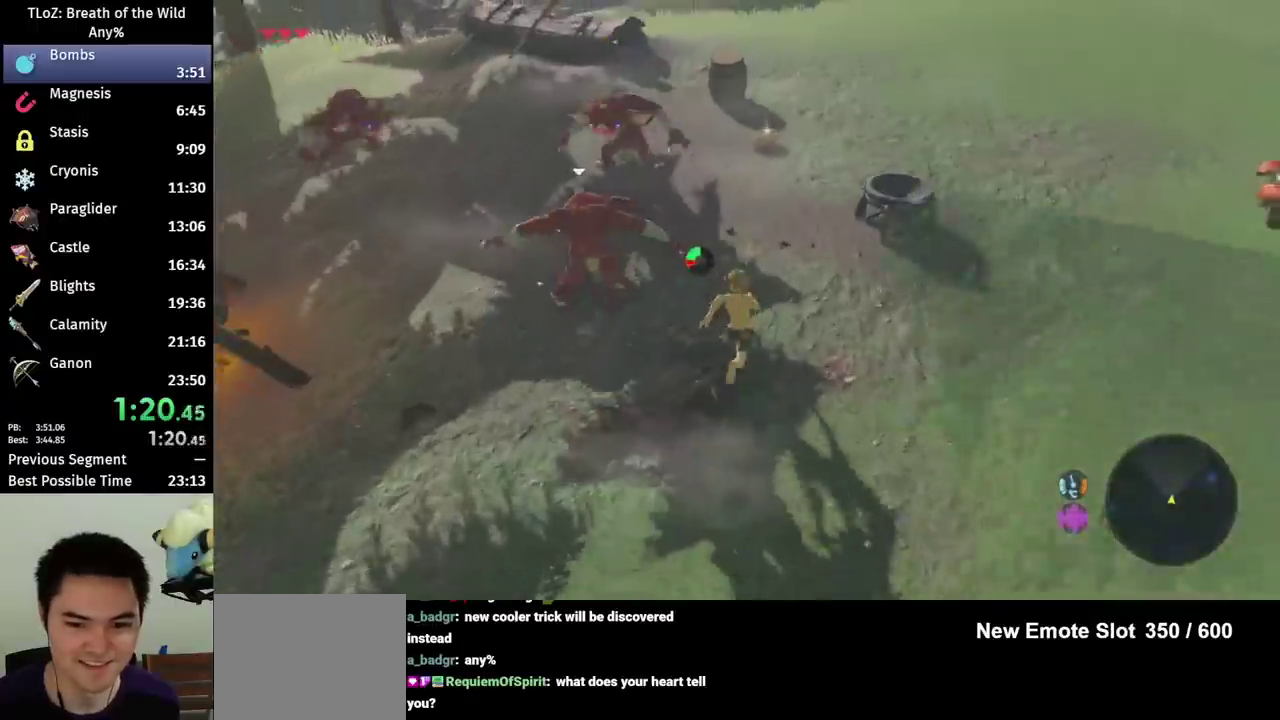
{"buttons": ["B"], "left_stick": "up", "right_stick": "center", "events": [[167, "right_stick", "right"], [500, "right_stick", "center"]]}
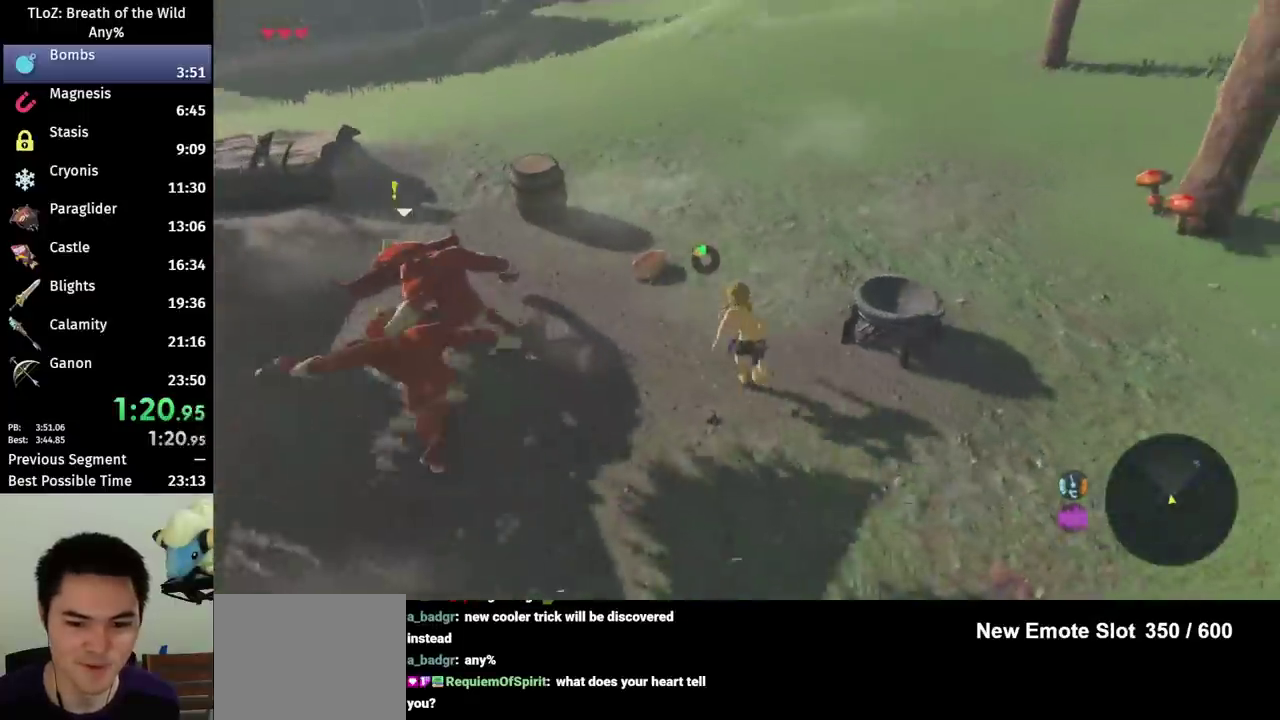
{"buttons": [], "left_stick": "up-right", "right_stick": "up-right", "events": [[133, "A", "down"], [167, "left_stick", "up-right"], [233, "A", "up"], [233, "B", "up"], [467, "right_stick", "up-right"]]}